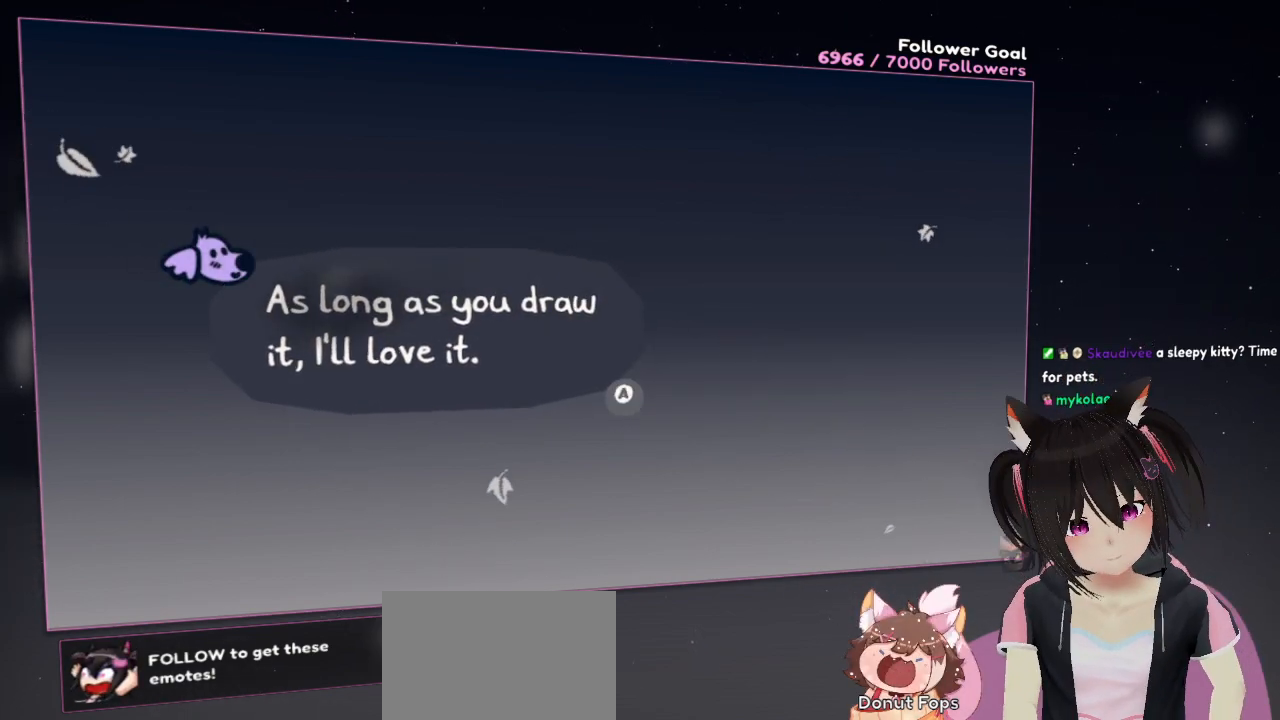
Gameplay with a controller (Nintendo layout); each line is a JSON object with the inputs held at the frame after it. "events" lists button and stick changes between this image and that frame as [ms after this image, input, new state], when the widget could be followed in between. Not read: L1 R1.
{"buttons": [], "left_stick": "center", "right_stick": "center", "events": [[133, "B", "down"], [200, "B", "up"]]}
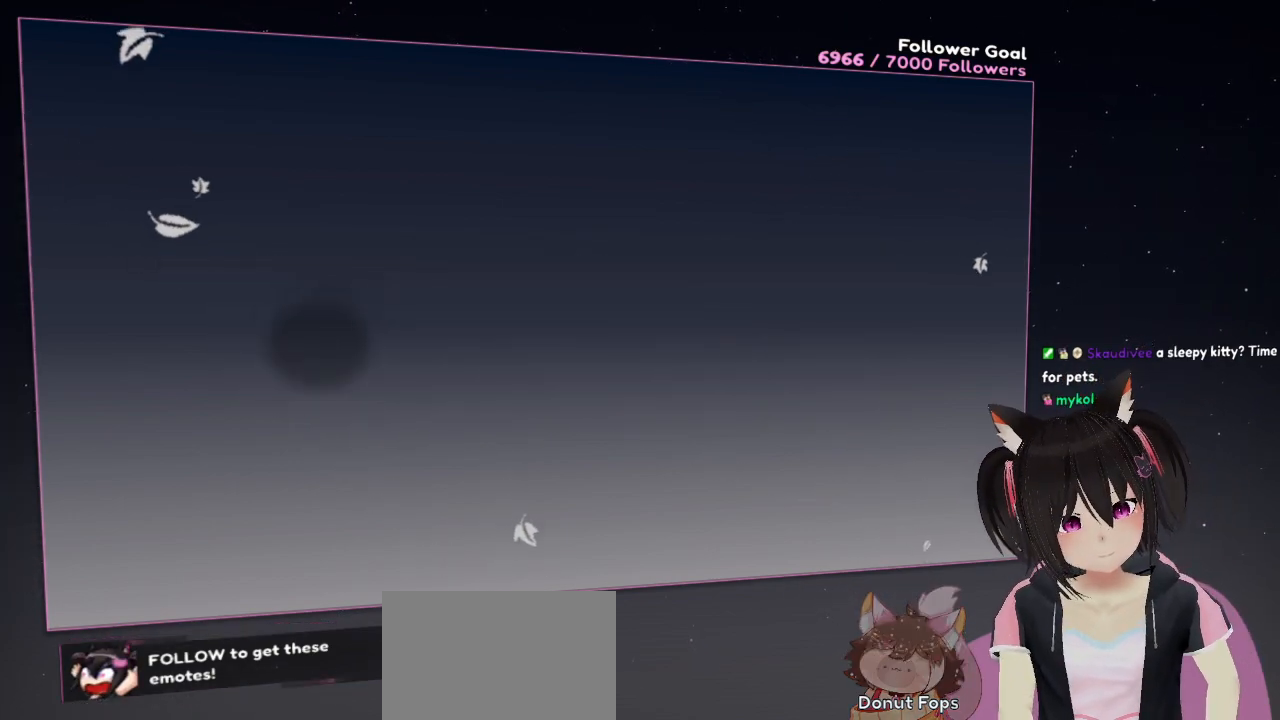
{"buttons": [], "left_stick": "center", "right_stick": "center", "events": []}
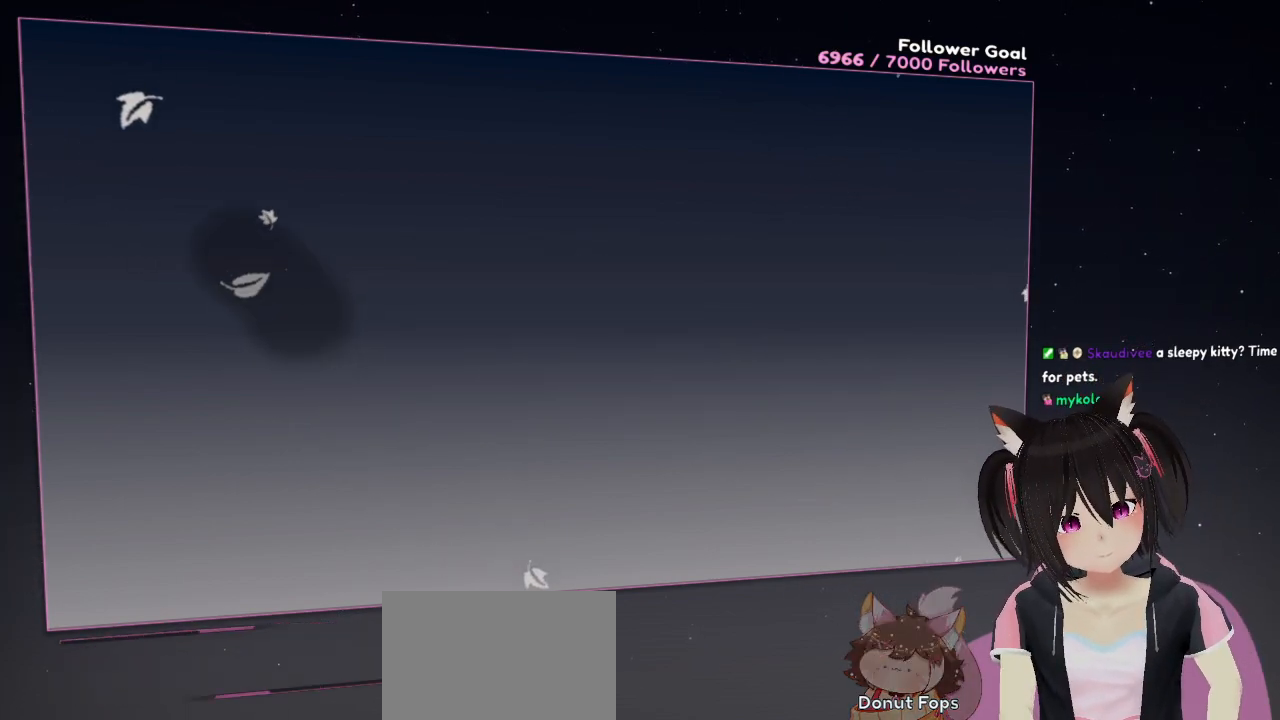
{"buttons": [], "left_stick": "center", "right_stick": "center", "events": []}
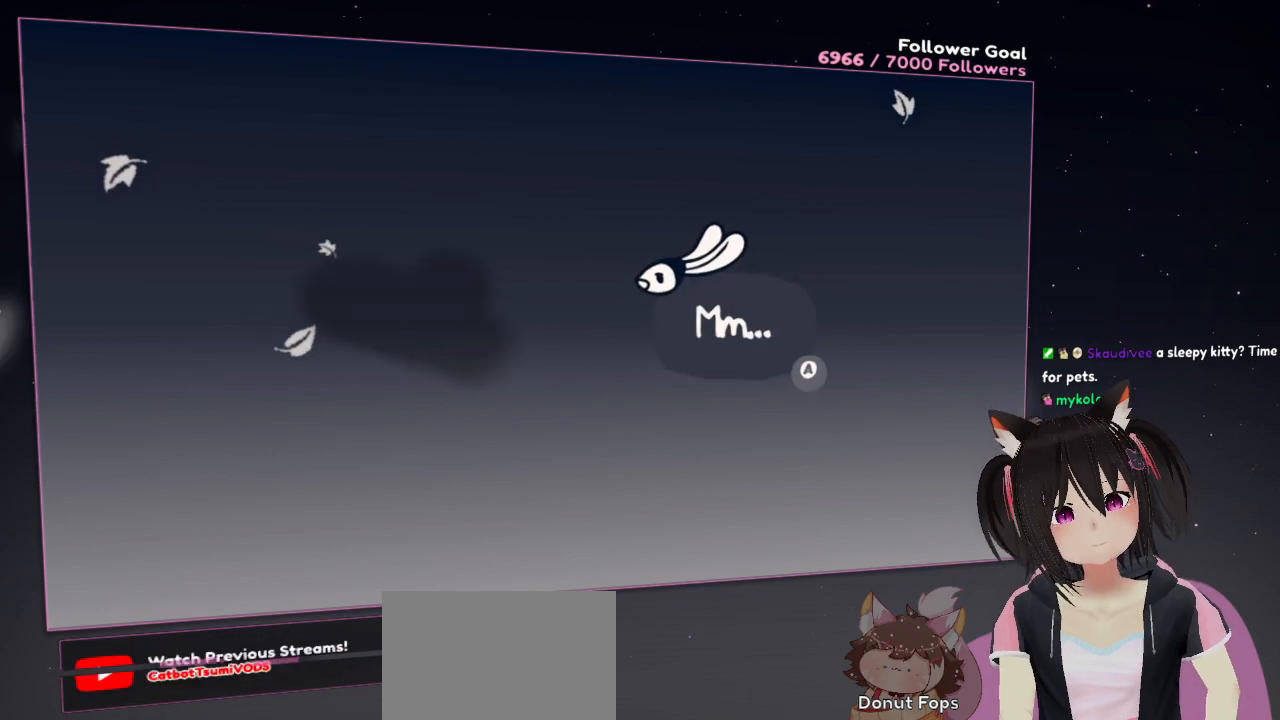
{"buttons": [], "left_stick": "center", "right_stick": "center", "events": []}
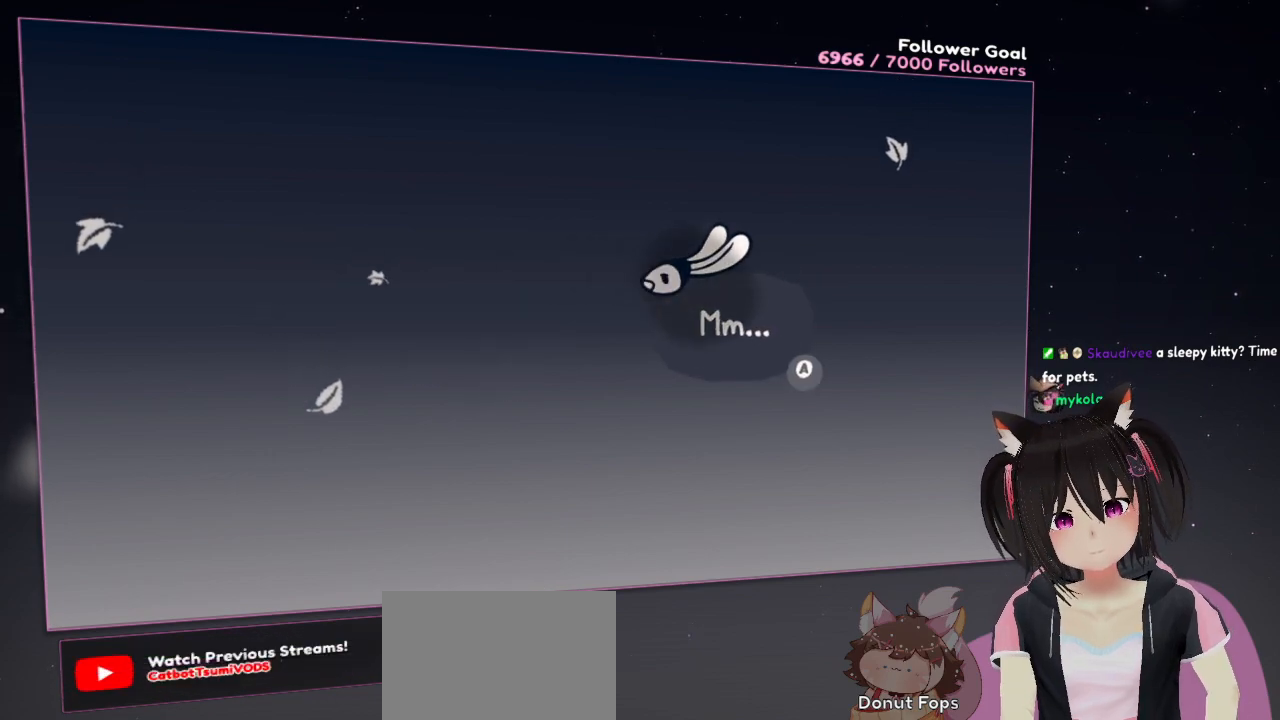
{"buttons": [], "left_stick": "center", "right_stick": "center", "events": []}
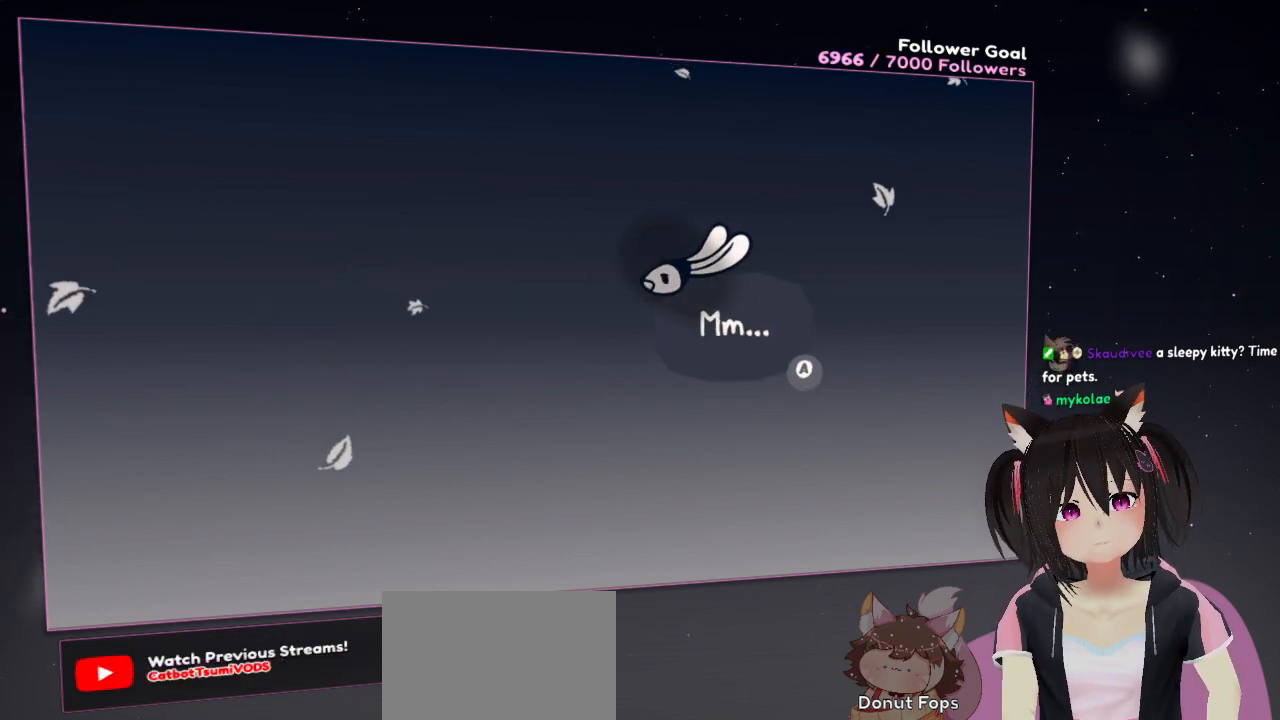
{"buttons": [], "left_stick": "center", "right_stick": "center", "events": [[167, "B", "down"], [200, "B", "up"]]}
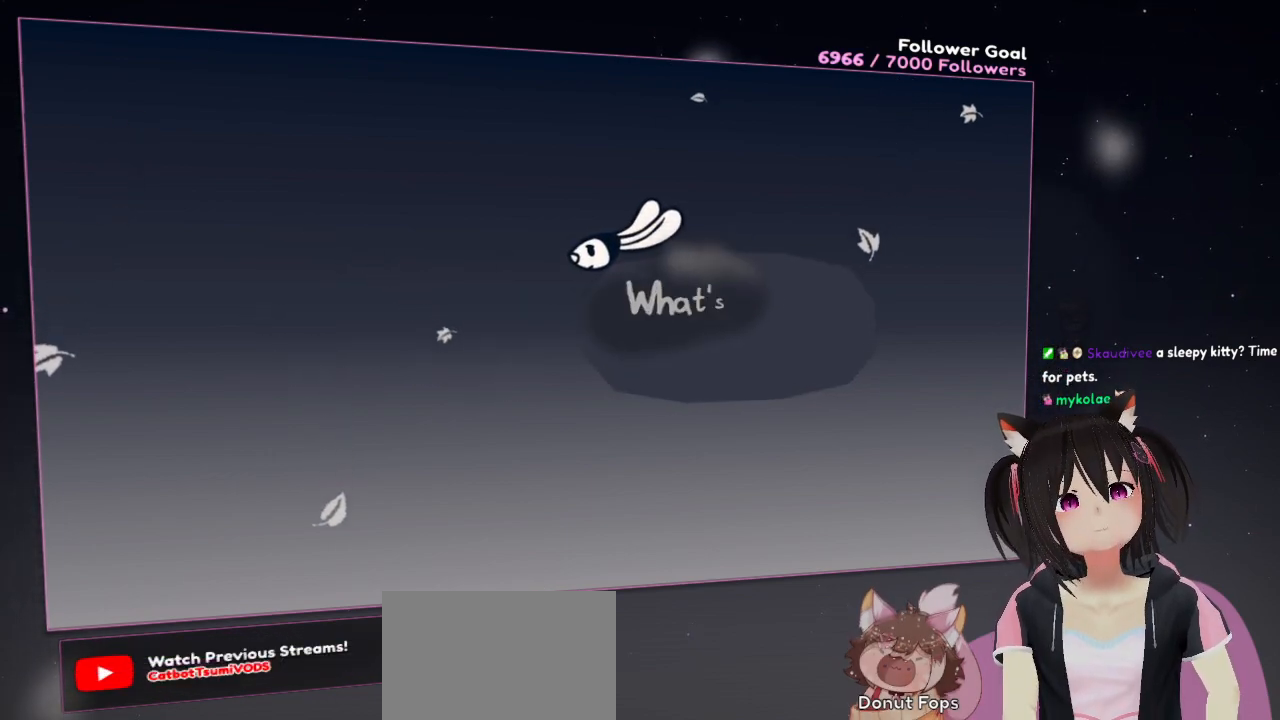
{"buttons": [], "left_stick": "center", "right_stick": "center", "events": []}
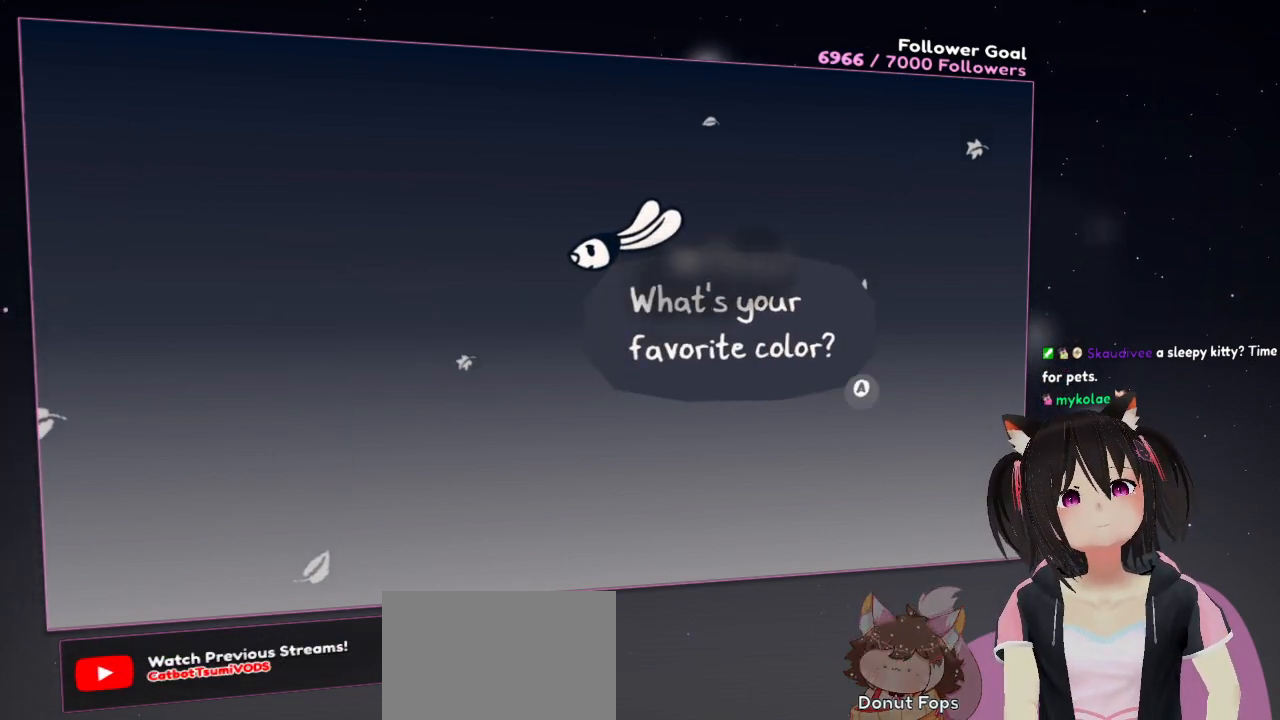
{"buttons": [], "left_stick": "center", "right_stick": "center", "events": []}
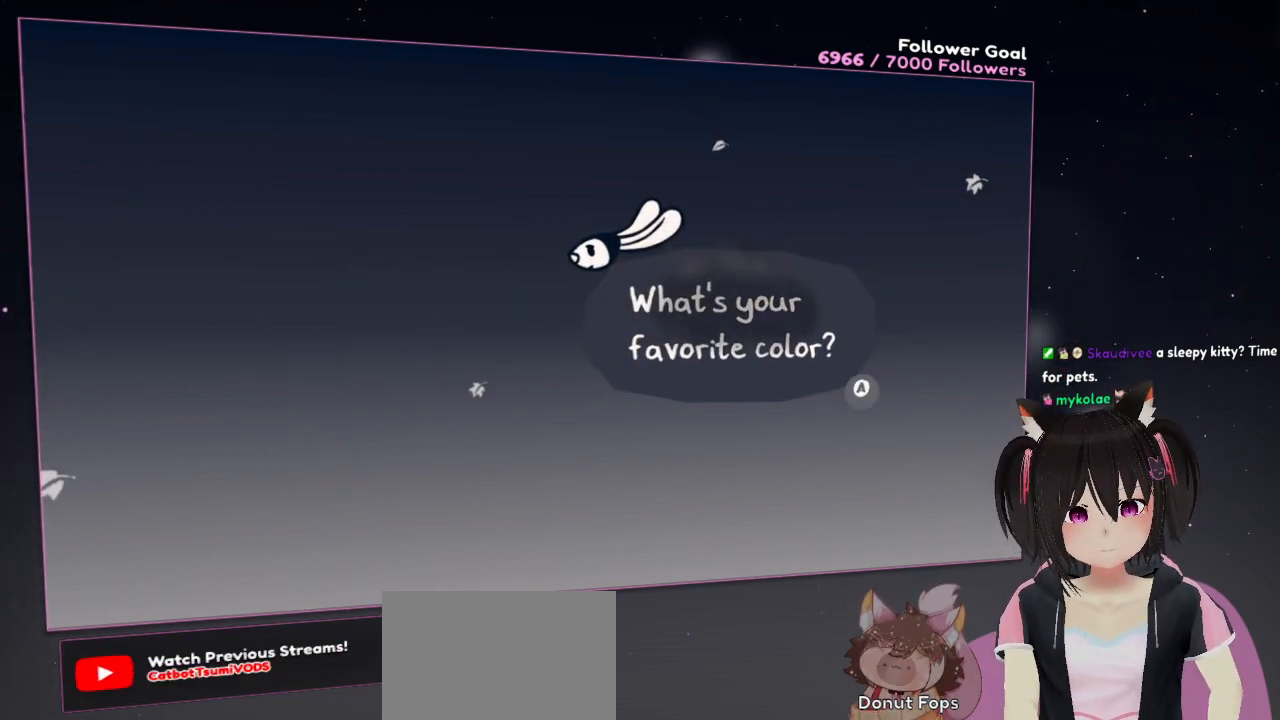
{"buttons": [], "left_stick": "center", "right_stick": "center", "events": []}
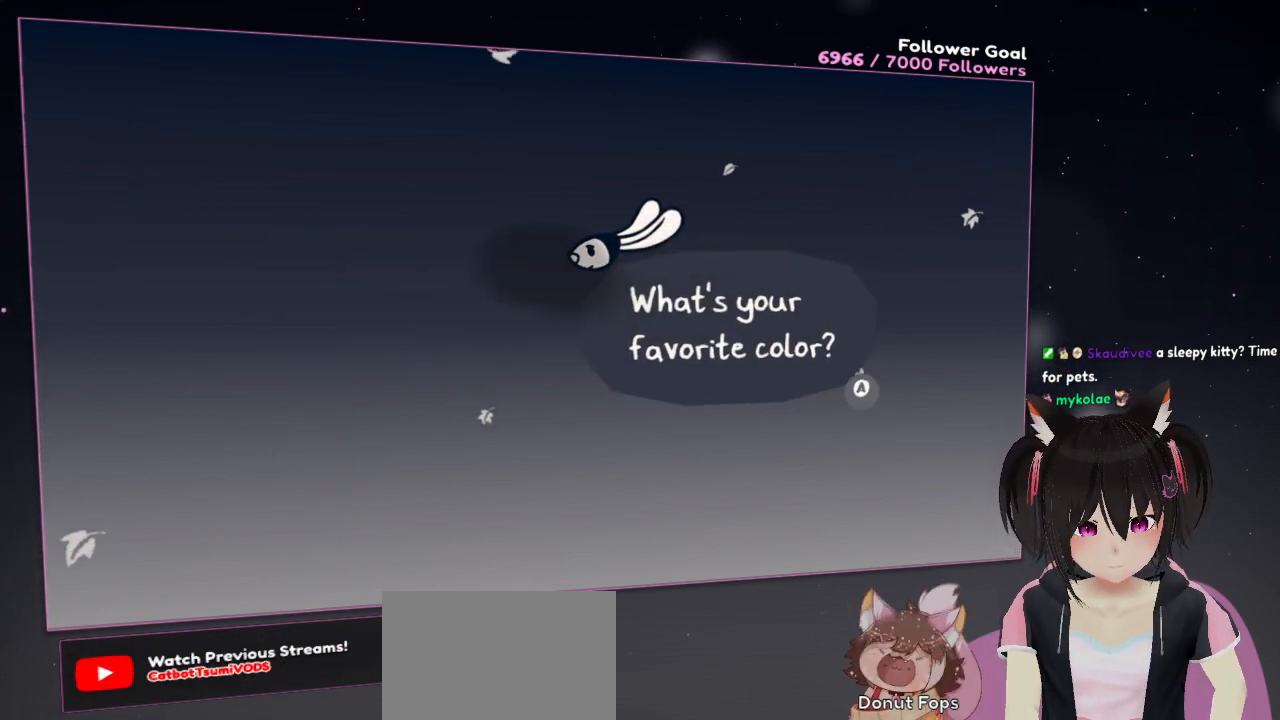
{"buttons": [], "left_stick": "center", "right_stick": "center", "events": []}
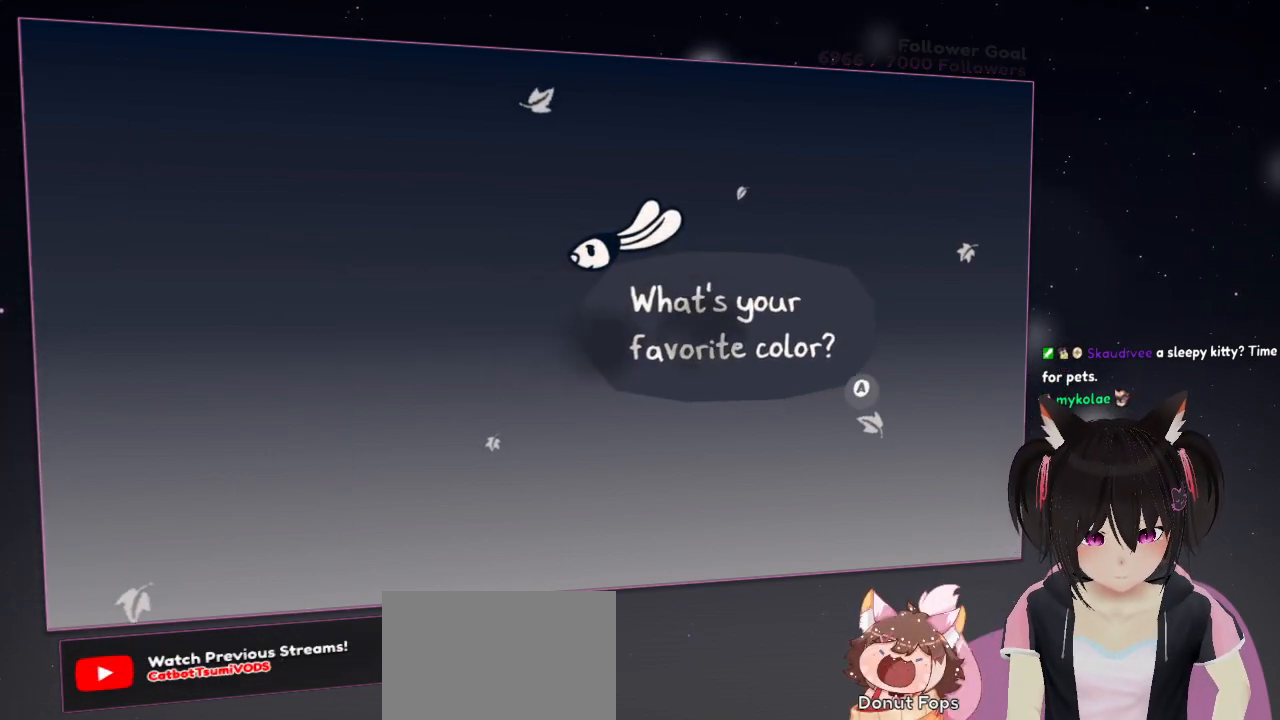
{"buttons": ["B"], "left_stick": "center", "right_stick": "center", "events": [[383, "B", "down"]]}
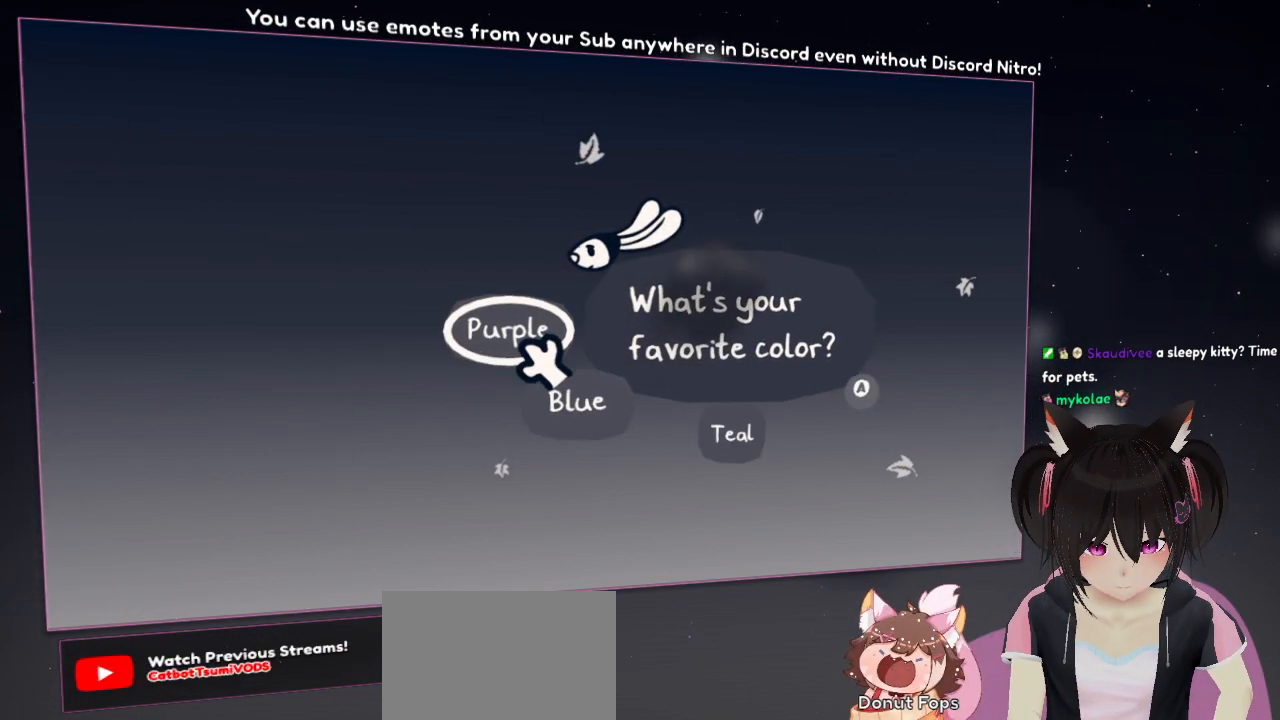
{"buttons": [], "left_stick": "center", "right_stick": "center", "events": [[83, "B", "up"]]}